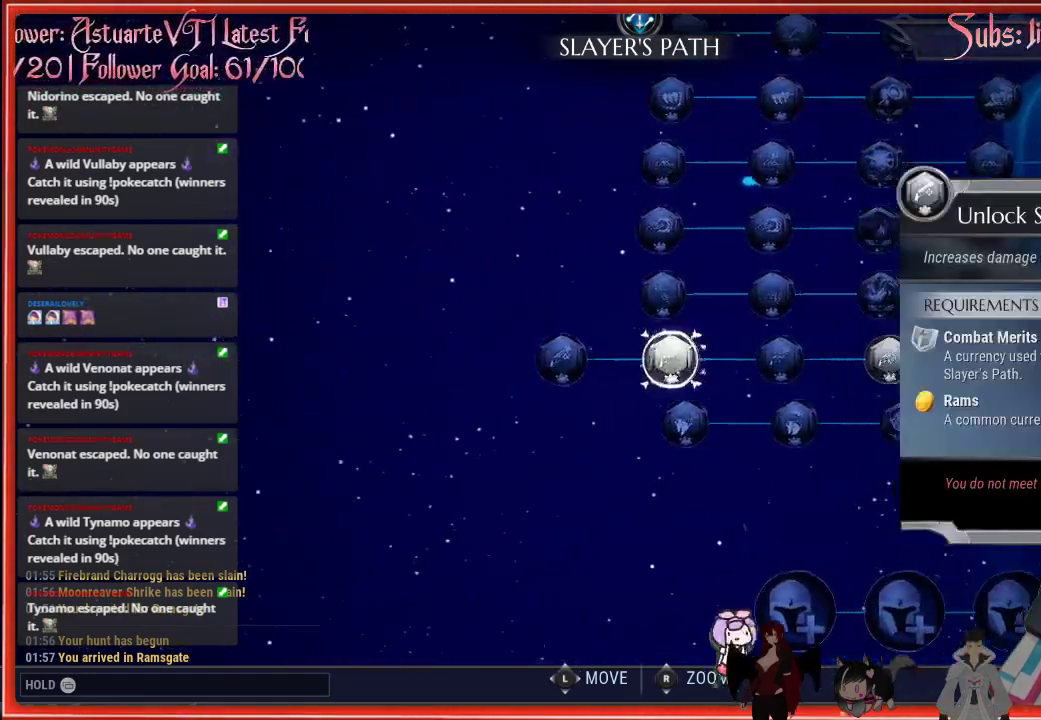
Gameplay with a controller (Xbox layout); each line is a JSON object with the inputs held at the frame after it. "events" lists button and stick changes between this image and that frame as [ms after this image, input, new state], when the widget could be followed in between.
{"buttons": [], "left_stick": "right", "right_stick": "center", "events": []}
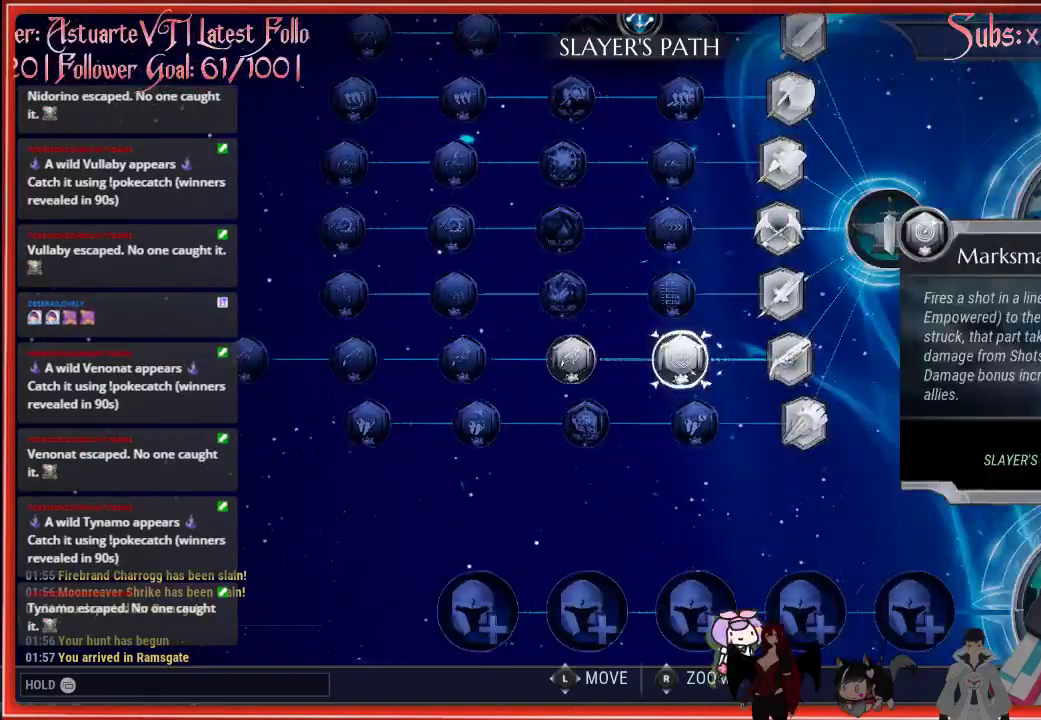
{"buttons": [], "left_stick": "center", "right_stick": "center", "events": [[67, "left_stick", "center"], [300, "left_stick", "down"], [467, "left_stick", "center"]]}
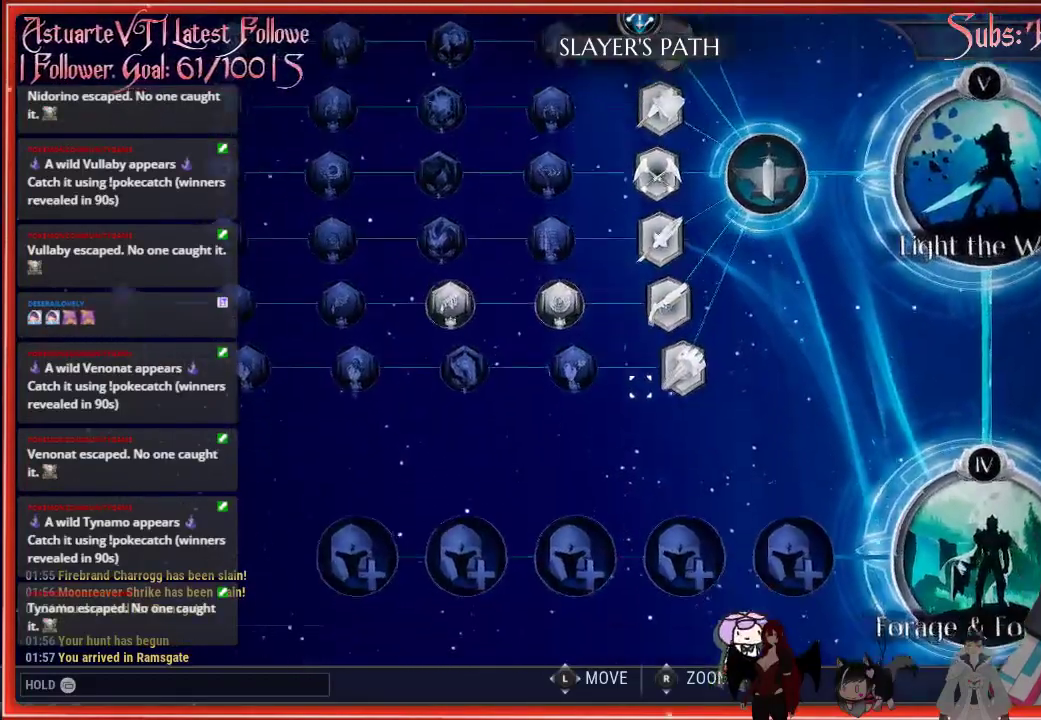
{"buttons": [], "left_stick": "up-left", "right_stick": "center", "events": [[300, "left_stick", "left"], [350, "left_stick", "up-left"]]}
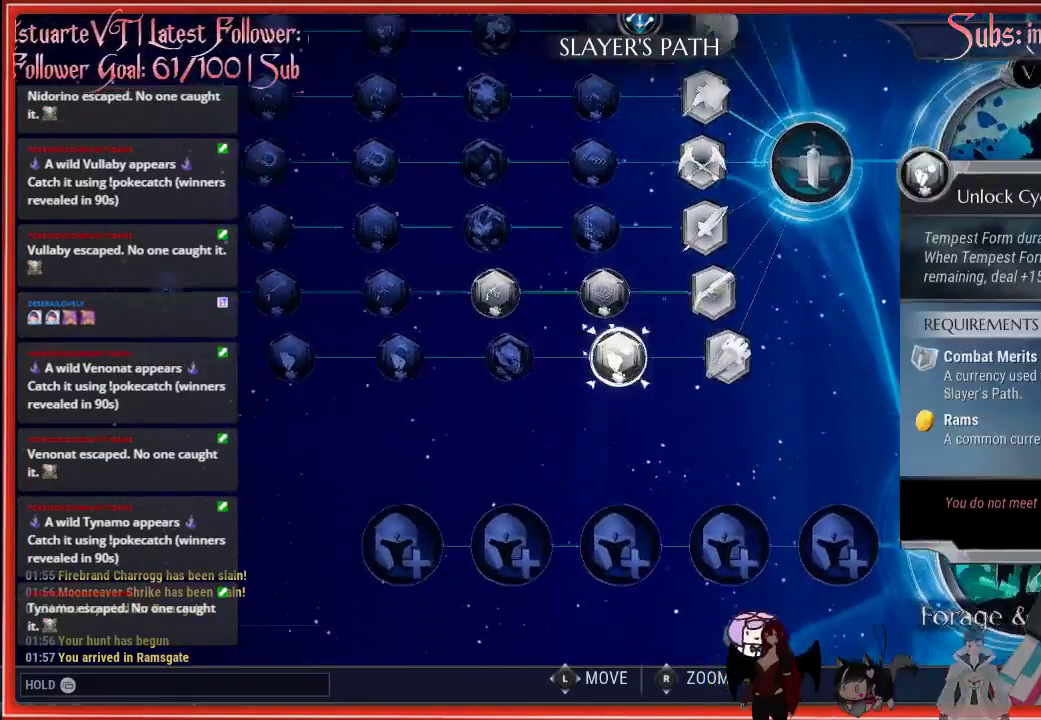
{"buttons": [], "left_stick": "center", "right_stick": "center", "events": [[133, "left_stick", "left"], [283, "left_stick", "center"]]}
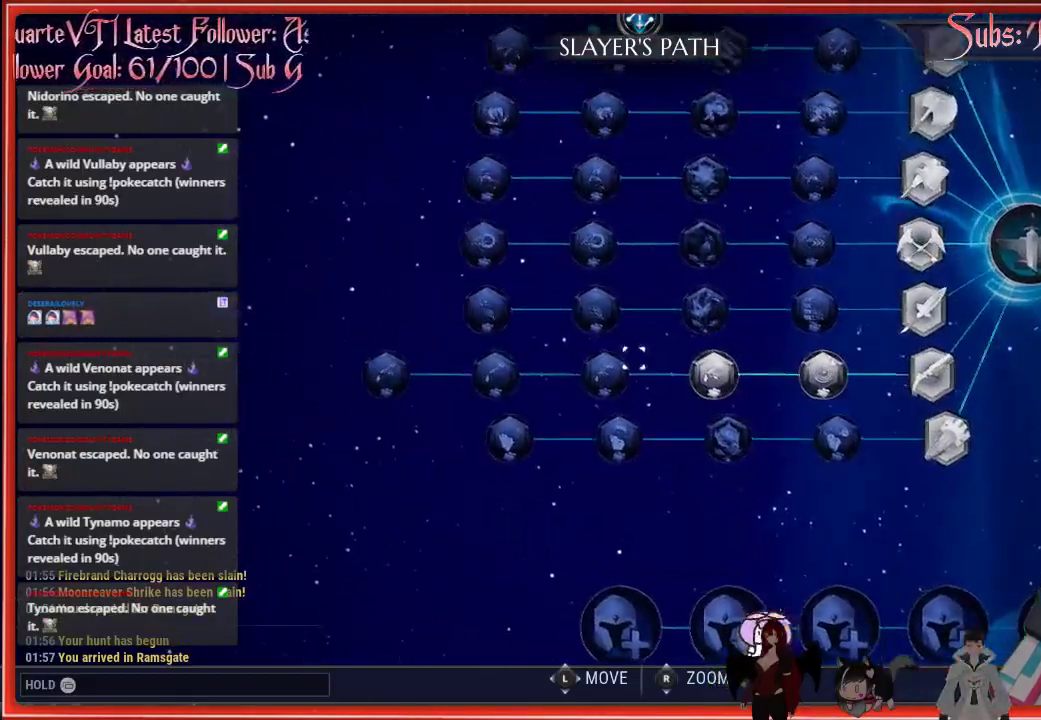
{"buttons": [], "left_stick": "center", "right_stick": "center", "events": [[117, "left_stick", "left"], [217, "left_stick", "center"]]}
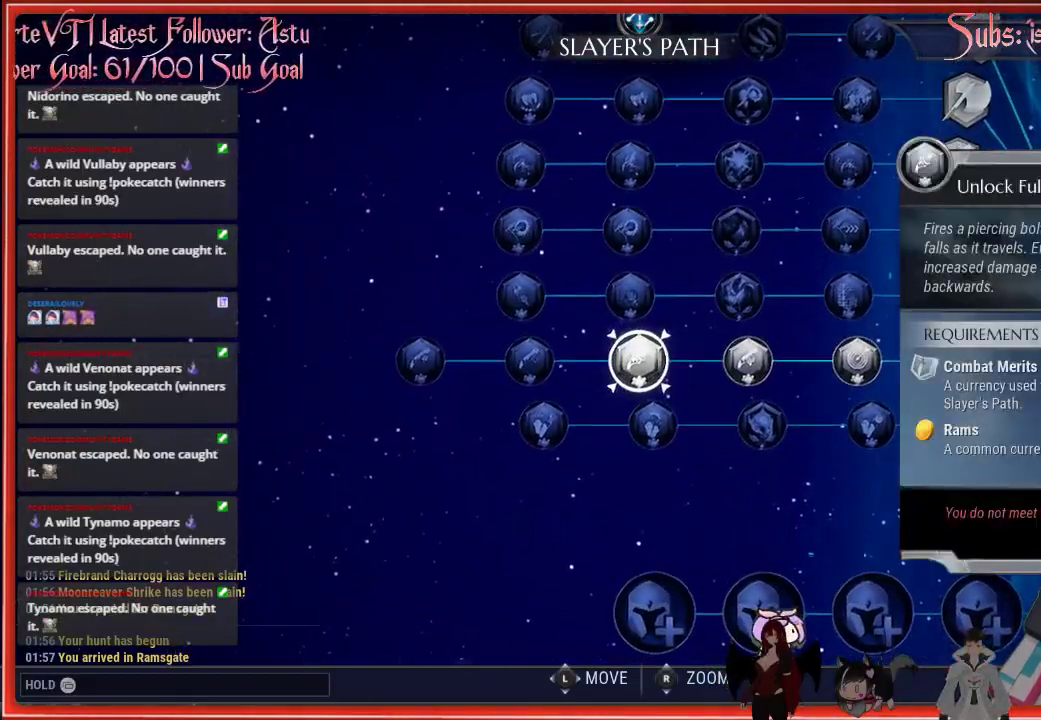
{"buttons": [], "left_stick": "center", "right_stick": "center", "events": []}
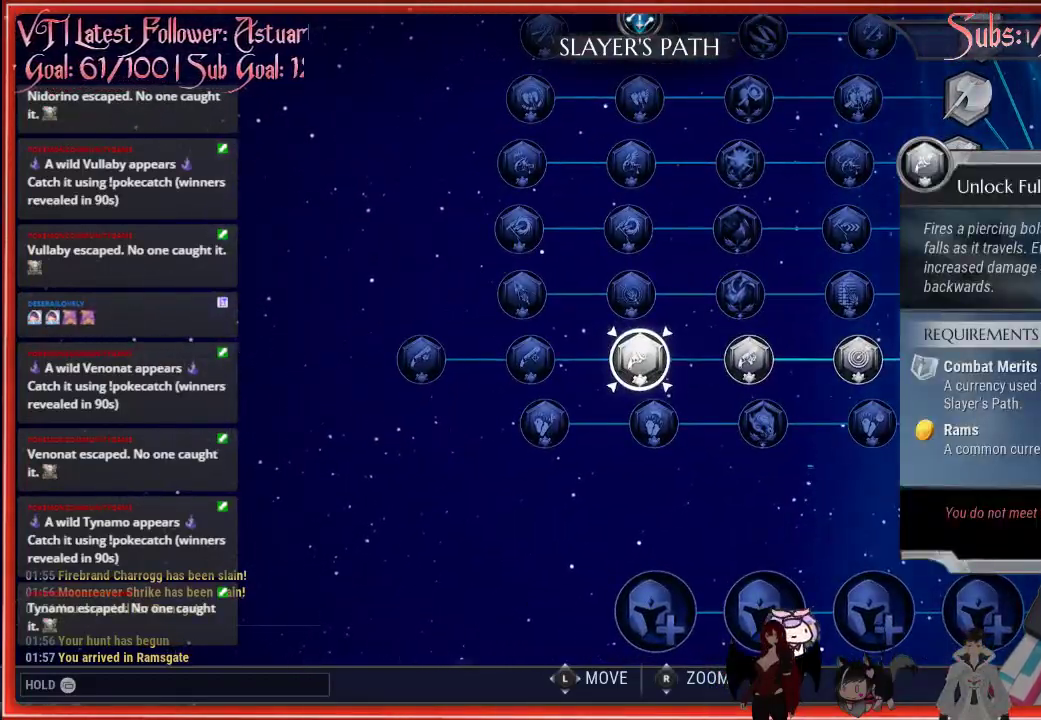
{"buttons": [], "left_stick": "center", "right_stick": "center", "events": []}
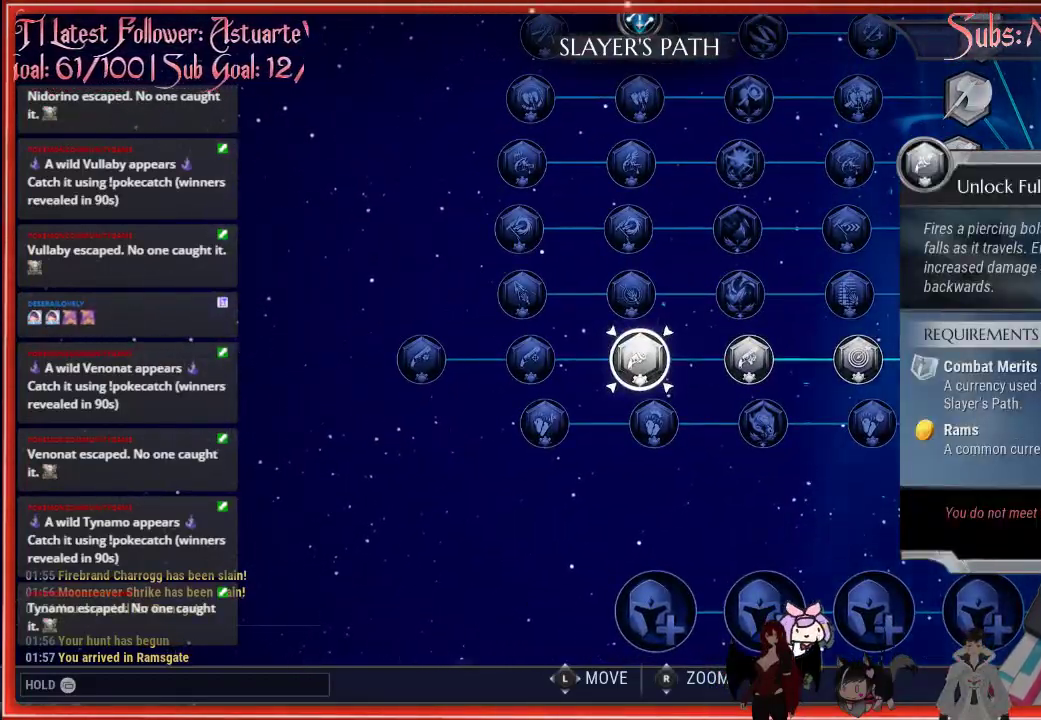
{"buttons": [], "left_stick": "center", "right_stick": "center", "events": [[333, "B", "down"], [450, "B", "up"]]}
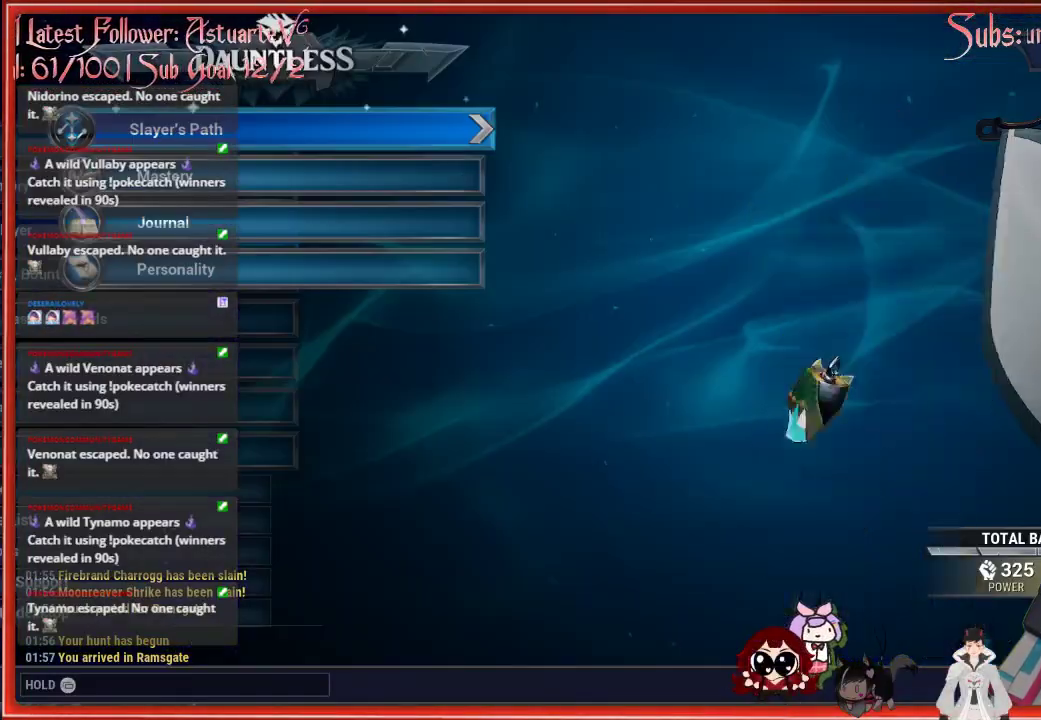
{"buttons": [], "left_stick": "center", "right_stick": "center", "events": []}
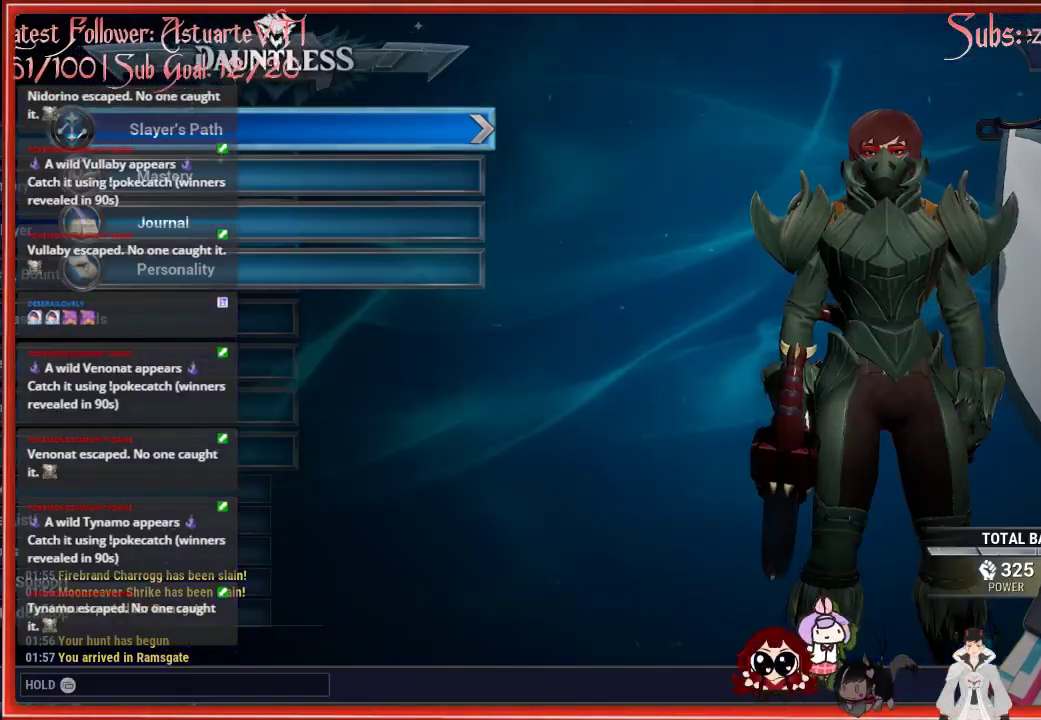
{"buttons": [], "left_stick": "center", "right_stick": "center", "events": [[250, "B", "down"], [400, "B", "up"]]}
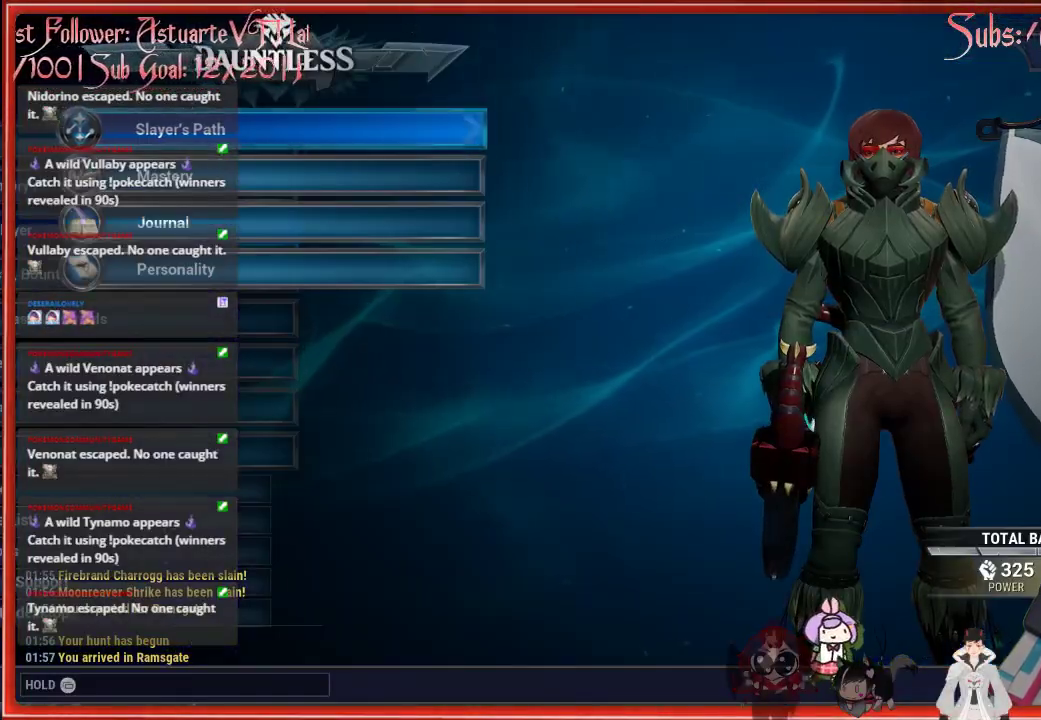
{"buttons": [], "left_stick": "center", "right_stick": "center", "events": []}
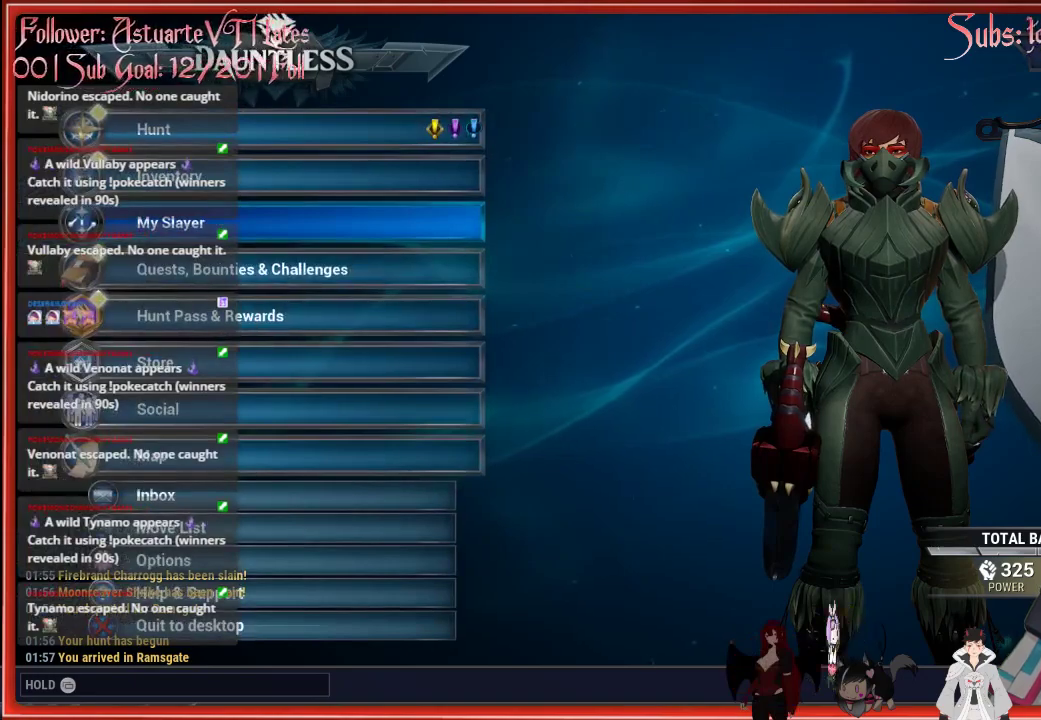
{"buttons": [], "left_stick": "up", "right_stick": "center", "events": [[483, "left_stick", "up"]]}
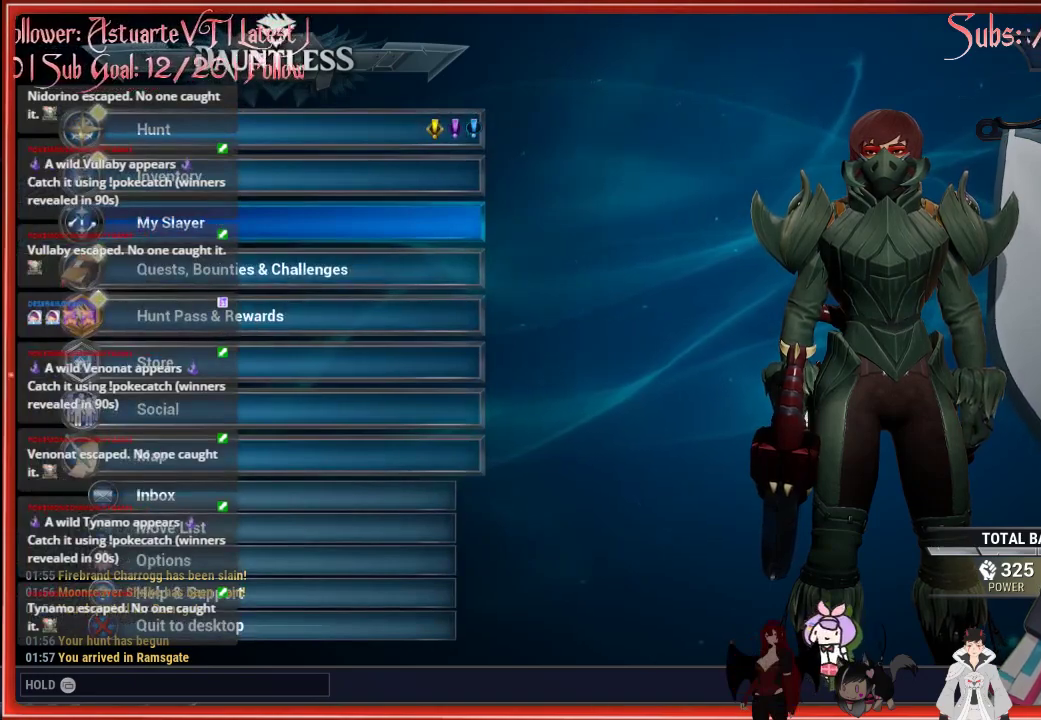
{"buttons": [], "left_stick": "center", "right_stick": "center", "events": [[133, "left_stick", "center"], [283, "left_stick", "up"], [433, "left_stick", "center"]]}
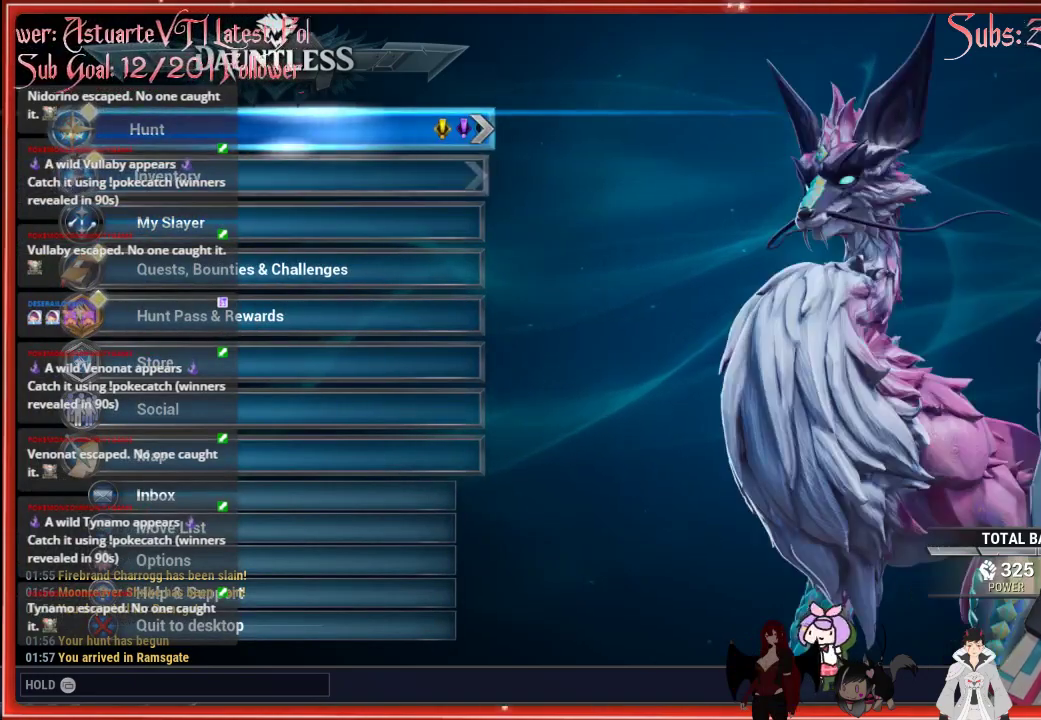
{"buttons": ["A"], "left_stick": "center", "right_stick": "center", "events": [[333, "DPAD_DOWN", "down"], [483, "DPAD_DOWN", "up"], [500, "A", "down"]]}
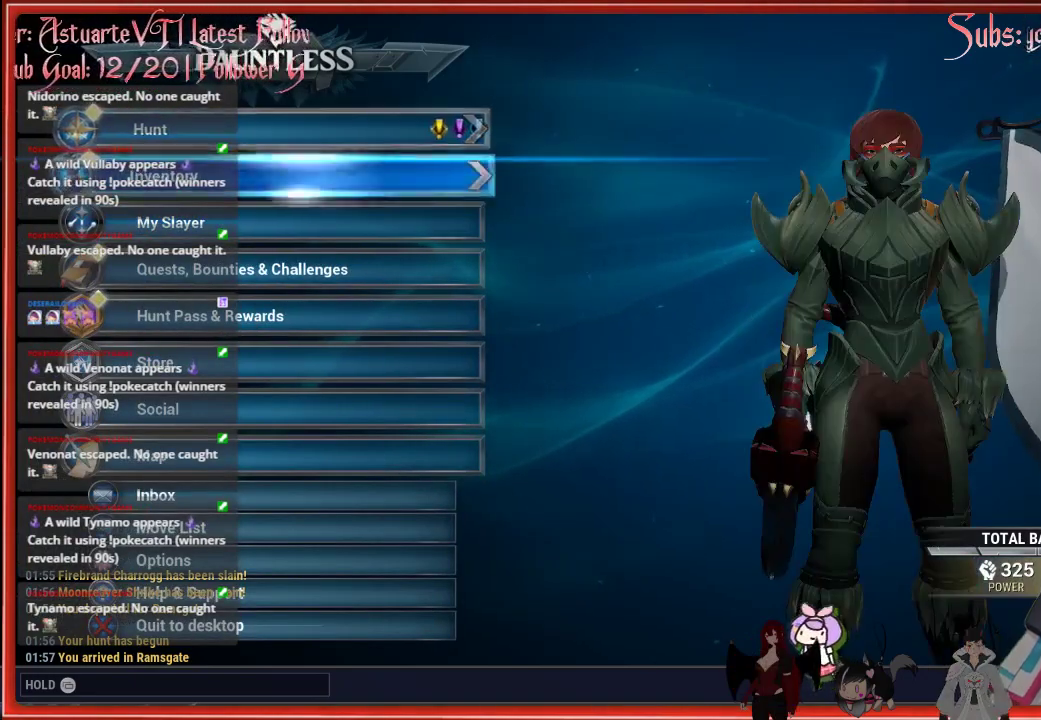
{"buttons": [], "left_stick": "center", "right_stick": "center", "events": [[200, "A", "up"]]}
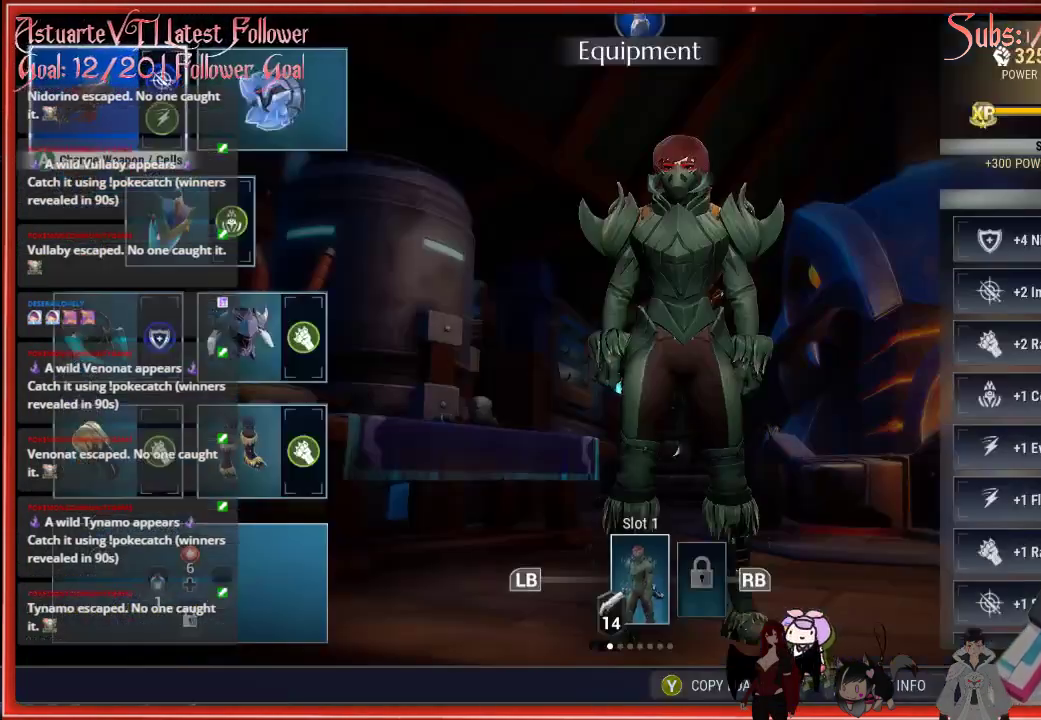
{"buttons": [], "left_stick": "center", "right_stick": "center", "events": []}
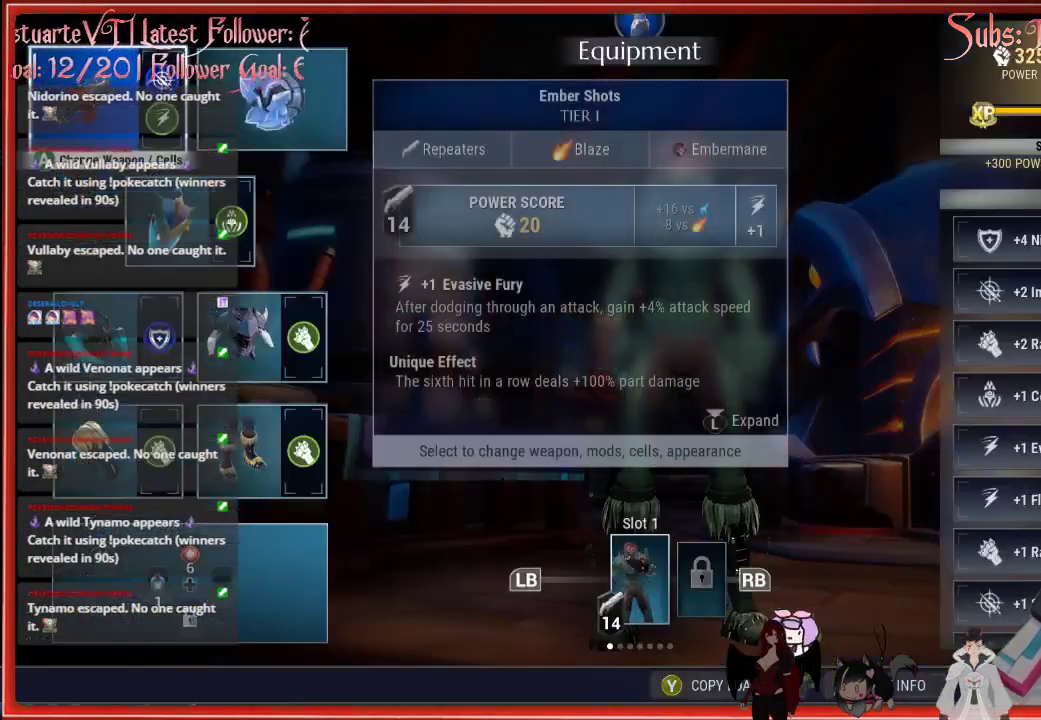
{"buttons": [], "left_stick": "center", "right_stick": "center", "events": []}
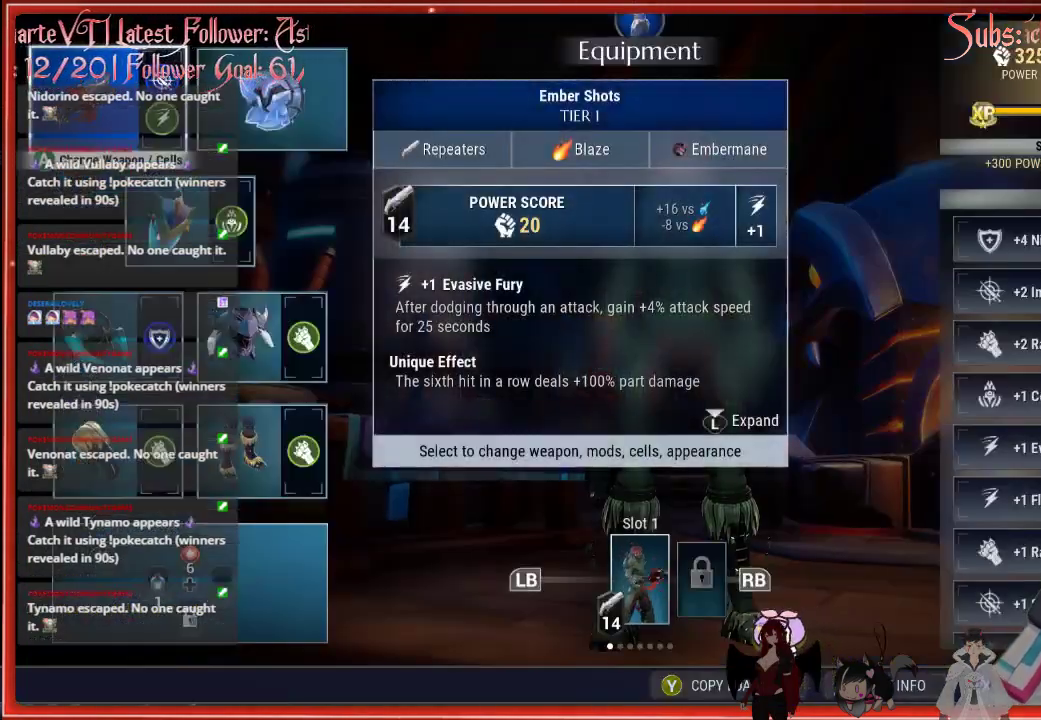
{"buttons": [], "left_stick": "center", "right_stick": "center", "events": []}
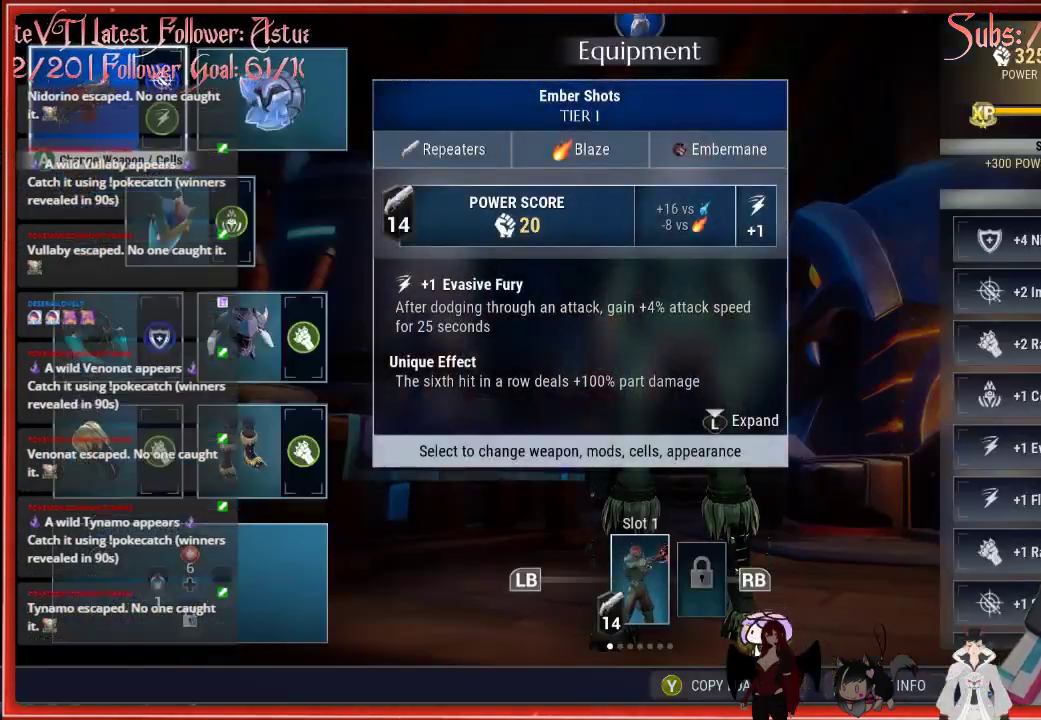
{"buttons": [], "left_stick": "center", "right_stick": "center", "events": [[100, "A", "down"], [267, "A", "up"]]}
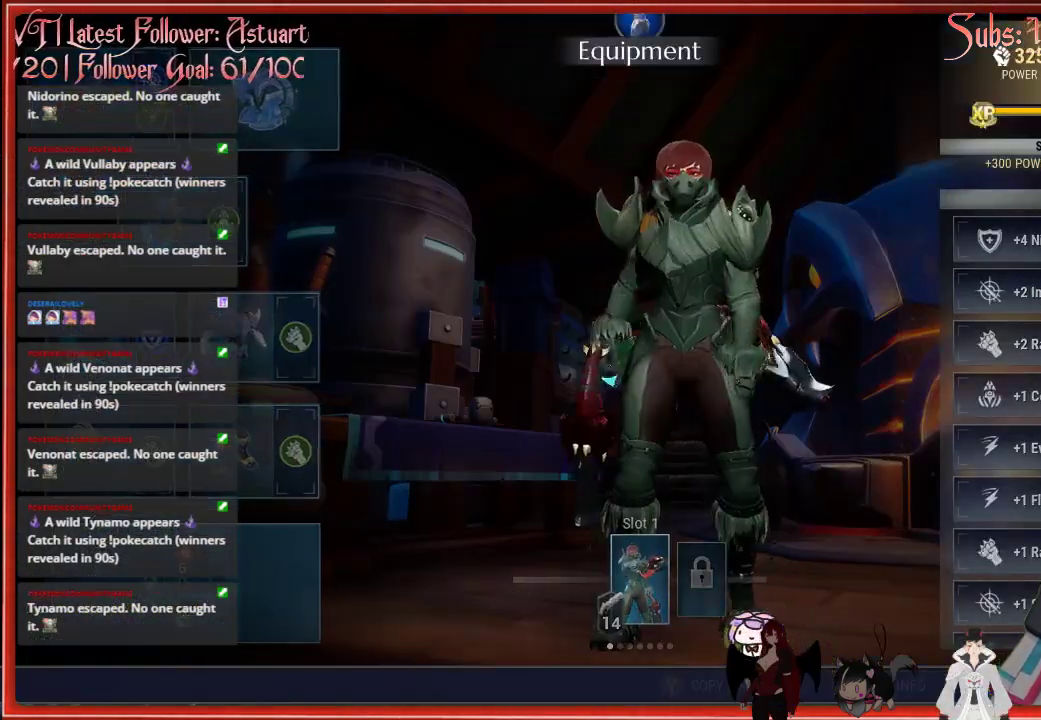
{"buttons": [], "left_stick": "center", "right_stick": "center", "events": []}
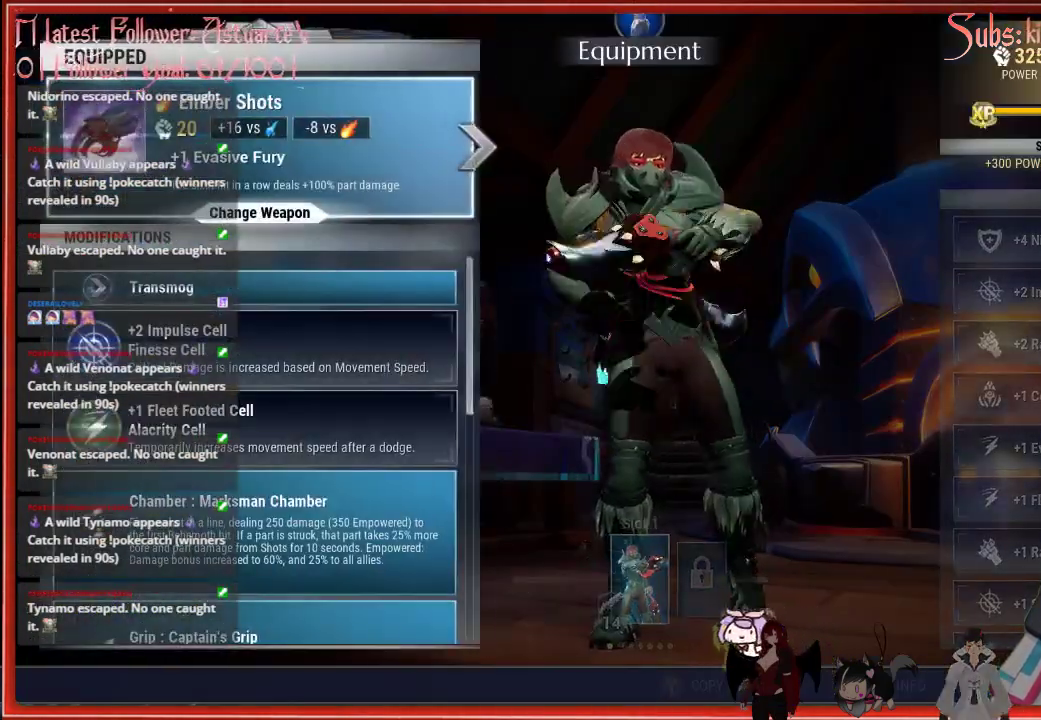
{"buttons": [], "left_stick": "center", "right_stick": "center", "events": []}
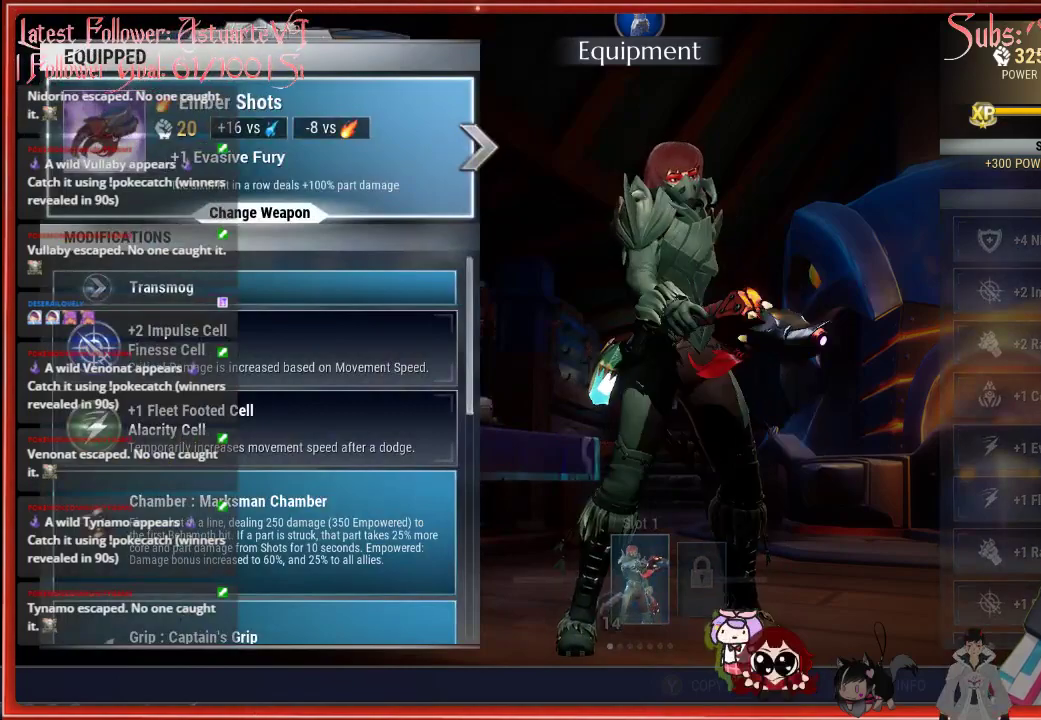
{"buttons": [], "left_stick": "center", "right_stick": "center", "events": []}
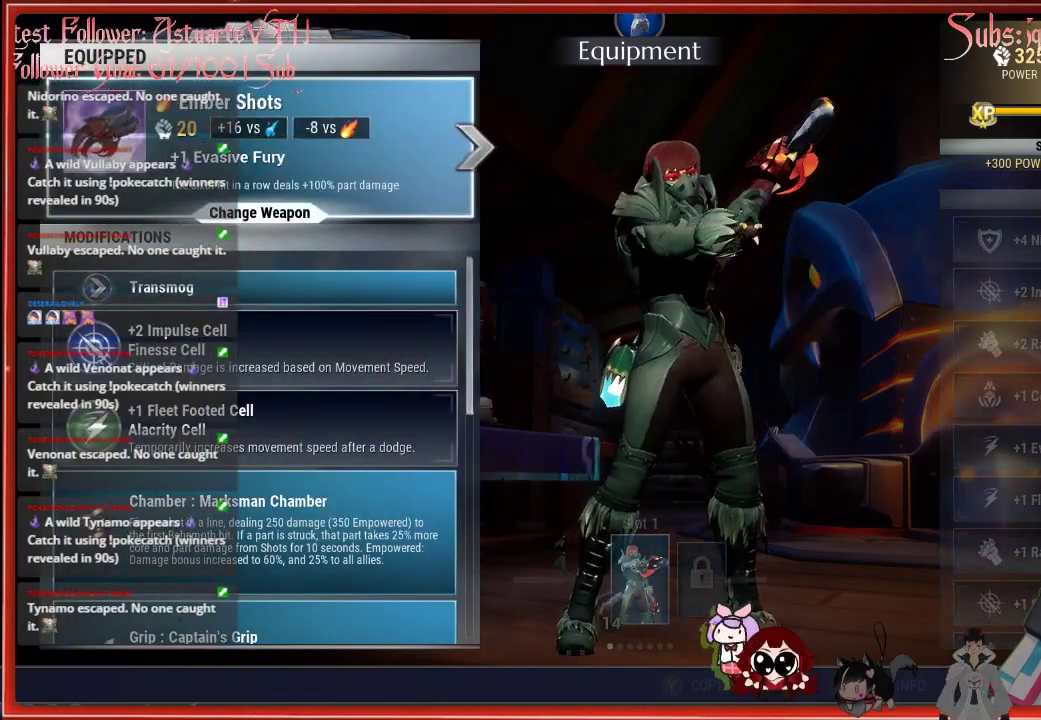
{"buttons": [], "left_stick": "center", "right_stick": "center", "events": []}
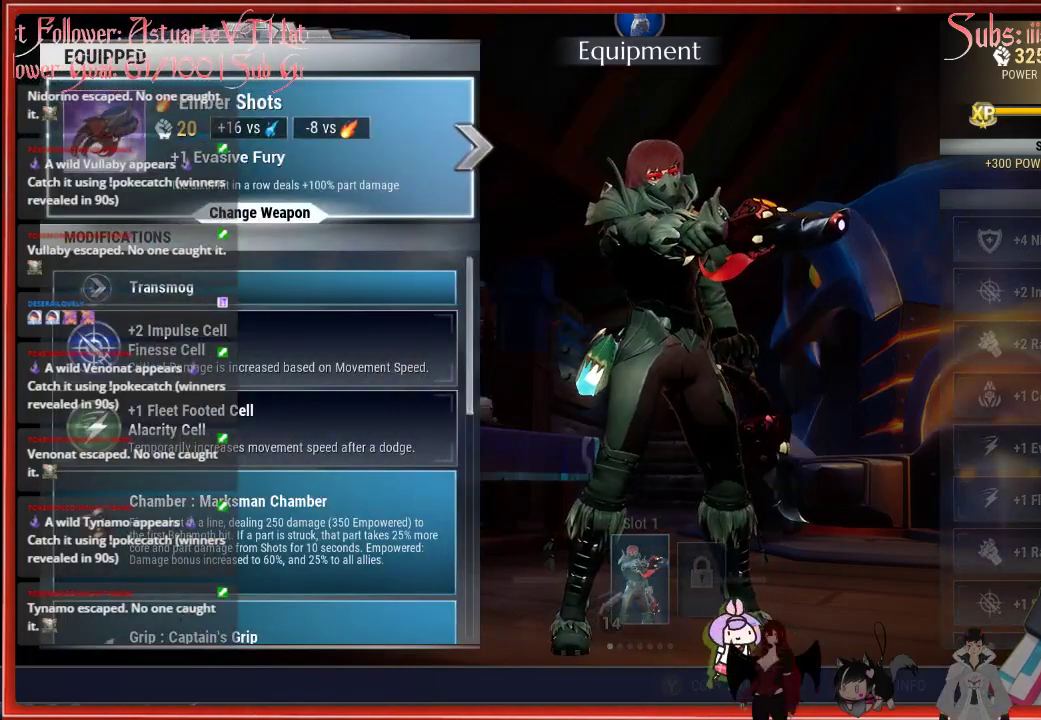
{"buttons": [], "left_stick": "center", "right_stick": "center", "events": [[167, "DPAD_RIGHT", "down"], [250, "DPAD_RIGHT", "up"]]}
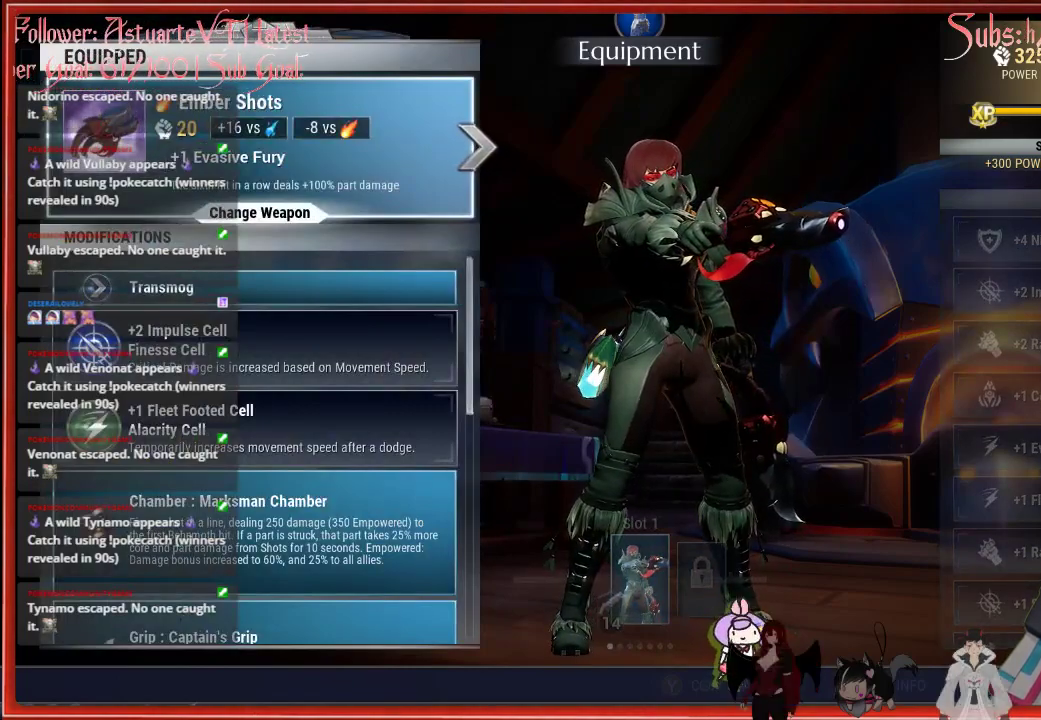
{"buttons": [], "left_stick": "center", "right_stick": "center", "events": []}
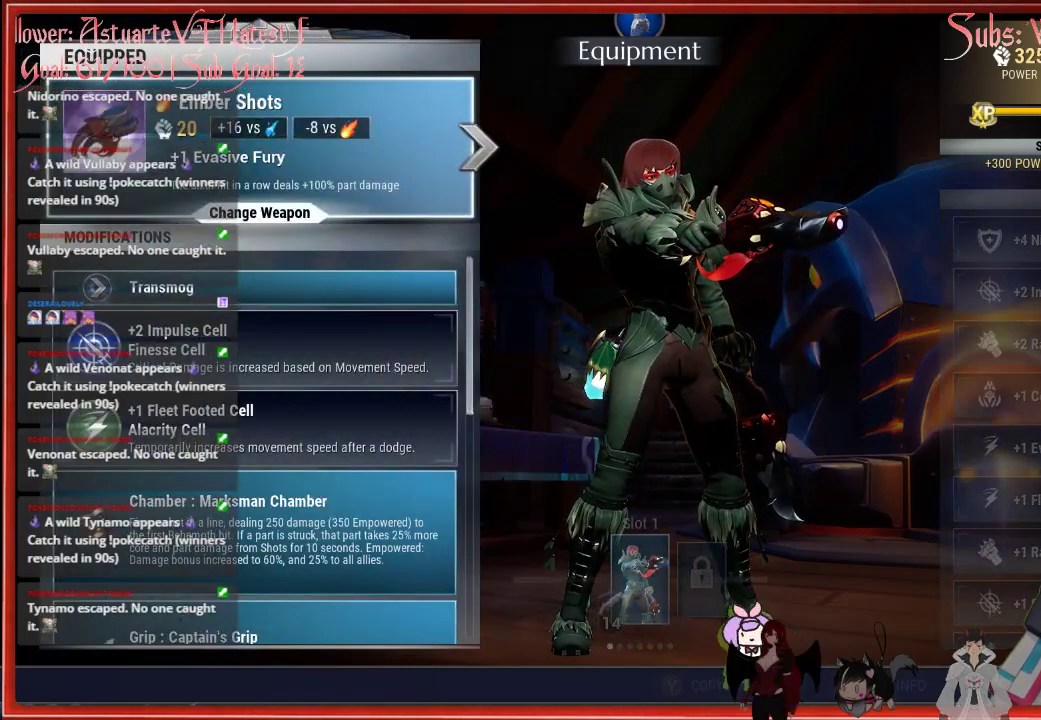
{"buttons": ["DPAD_DOWN"], "left_stick": "center", "right_stick": "center", "events": [[350, "DPAD_DOWN", "down"]]}
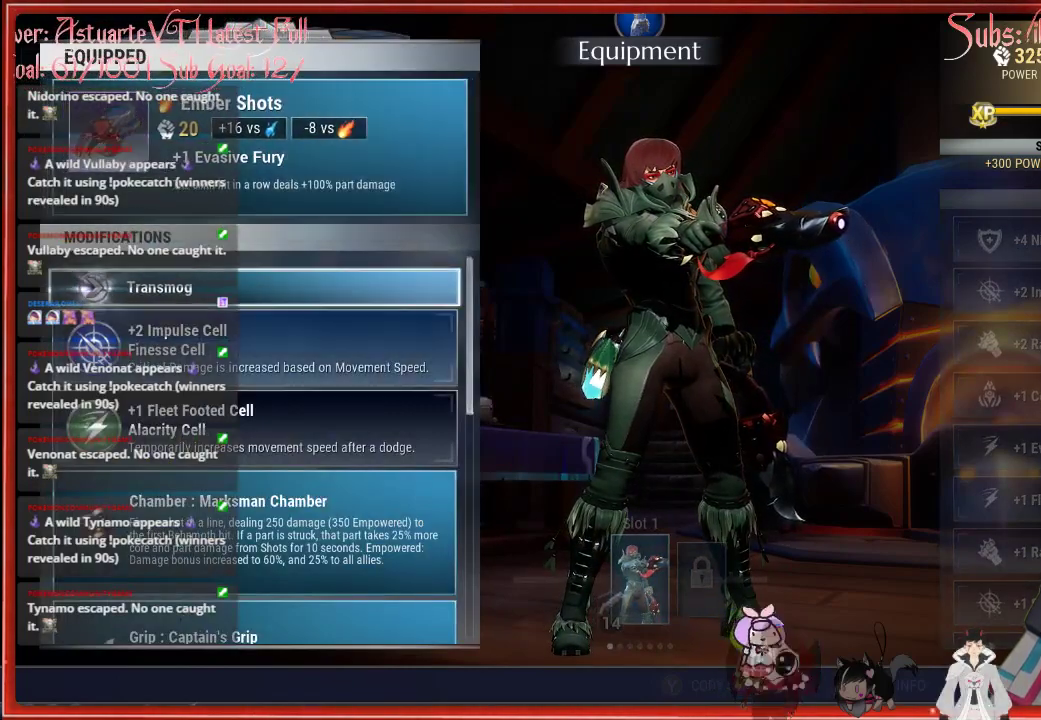
{"buttons": ["DPAD_DOWN"], "left_stick": "center", "right_stick": "center", "events": []}
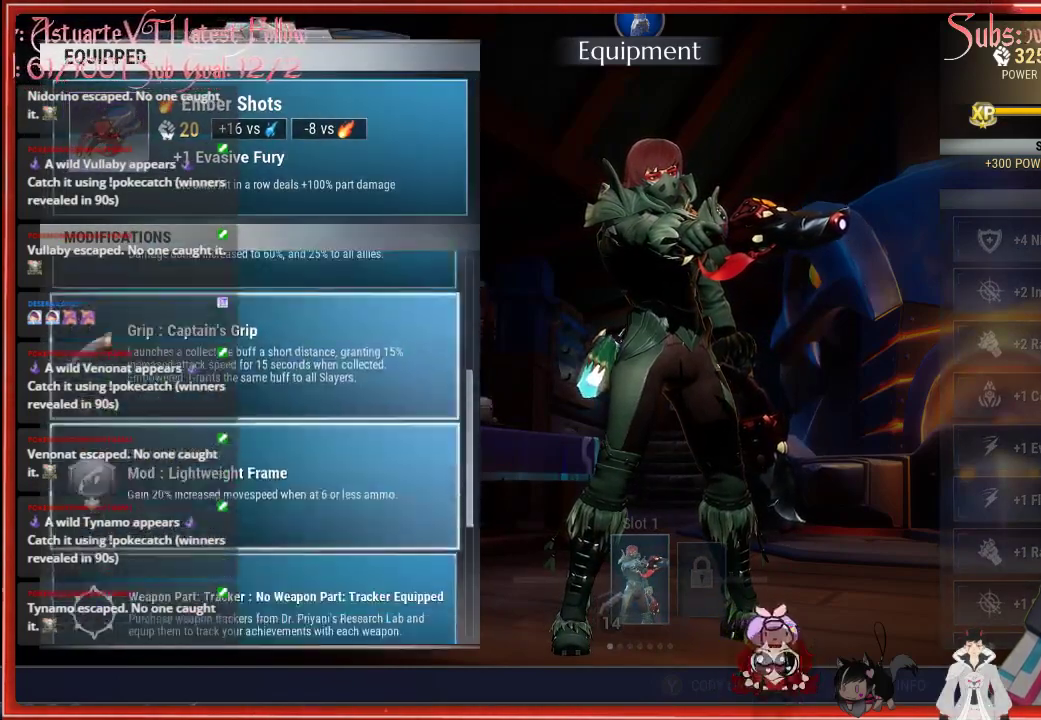
{"buttons": ["DPAD_DOWN"], "left_stick": "center", "right_stick": "center", "events": []}
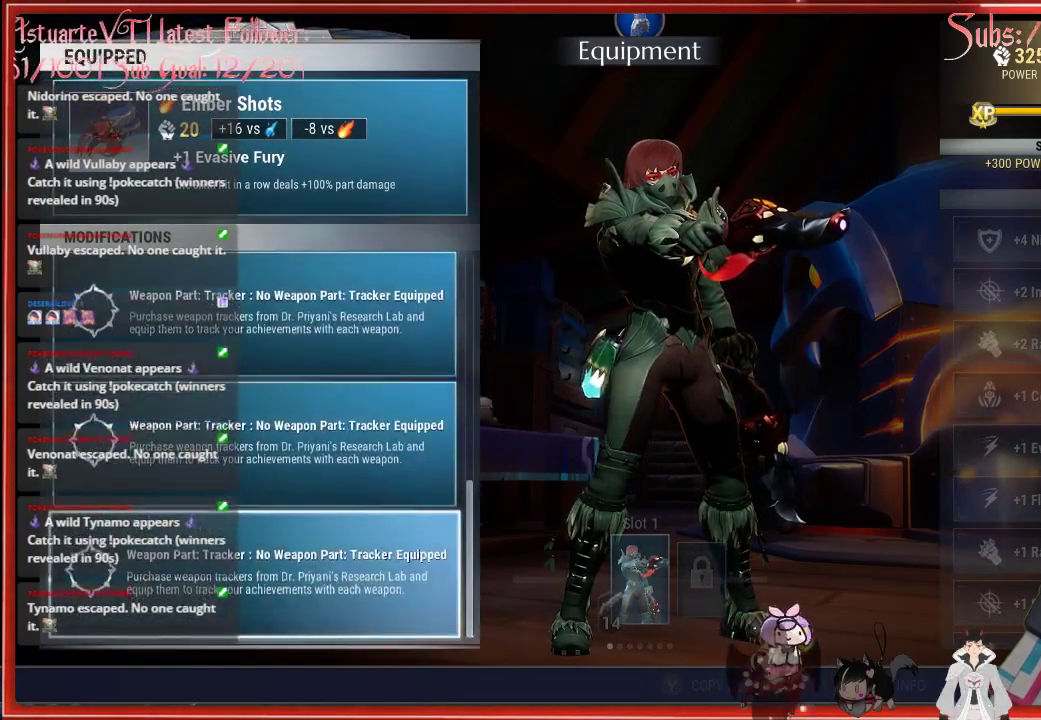
{"buttons": [], "left_stick": "center", "right_stick": "center", "events": [[183, "DPAD_DOWN", "up"]]}
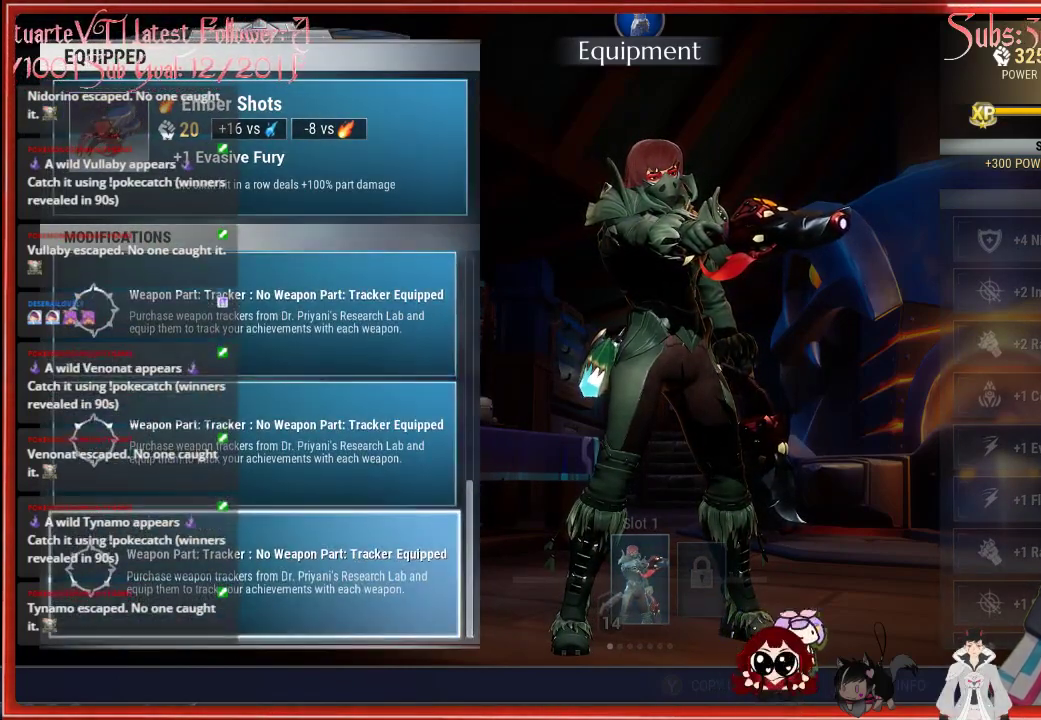
{"buttons": [], "left_stick": "center", "right_stick": "center", "events": [[167, "B", "down"], [283, "B", "up"]]}